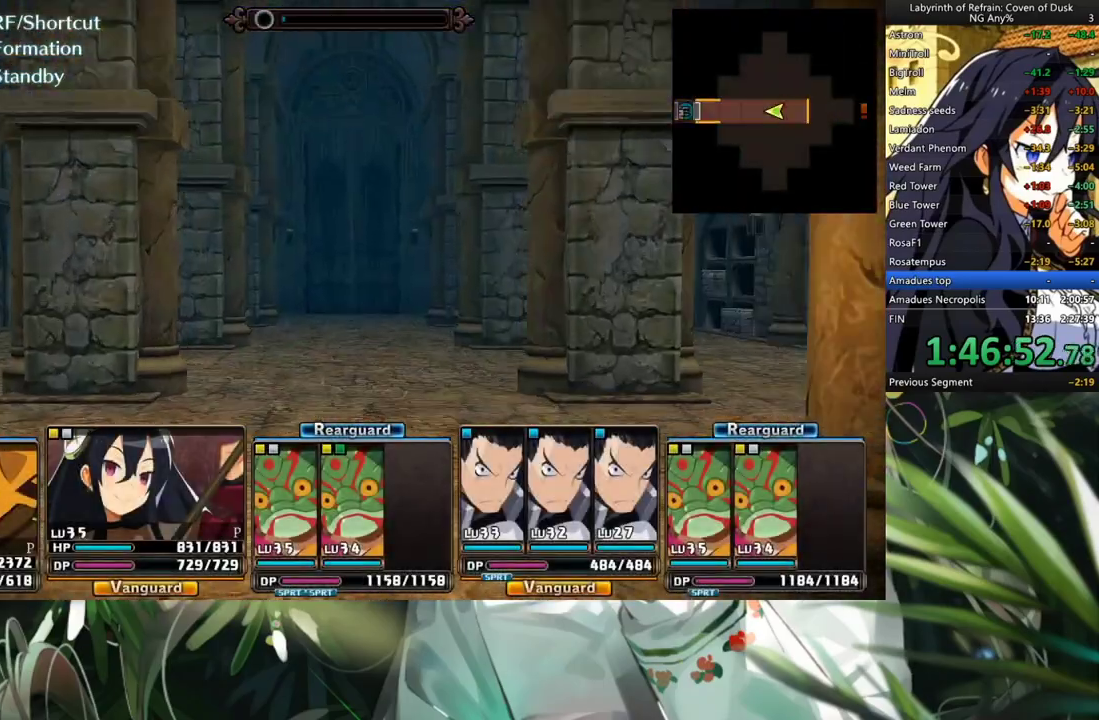
Gameplay with a controller (Xbox layout); each line is a JSON object with the inputs held at the frame after it. "events" lists button and stick changes between this image and that frame as [ms after this image, input, new state], when the widget could be followed in between. Not read: L2 R2.
{"buttons": ["A"], "left_stick": "center", "right_stick": "center", "events": [[167, "R1", "down"], [233, "Y", "down"], [367, "Y", "up"], [400, "R1", "up"], [500, "A", "down"]]}
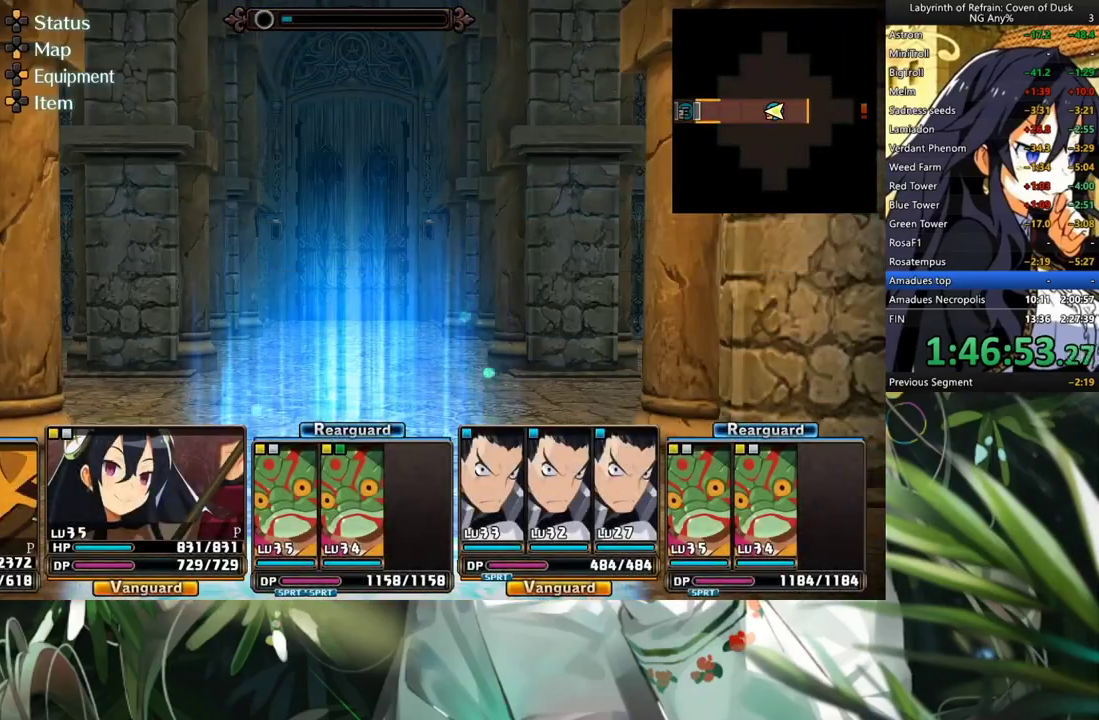
{"buttons": [], "left_stick": "center", "right_stick": "center", "events": [[133, "A", "up"]]}
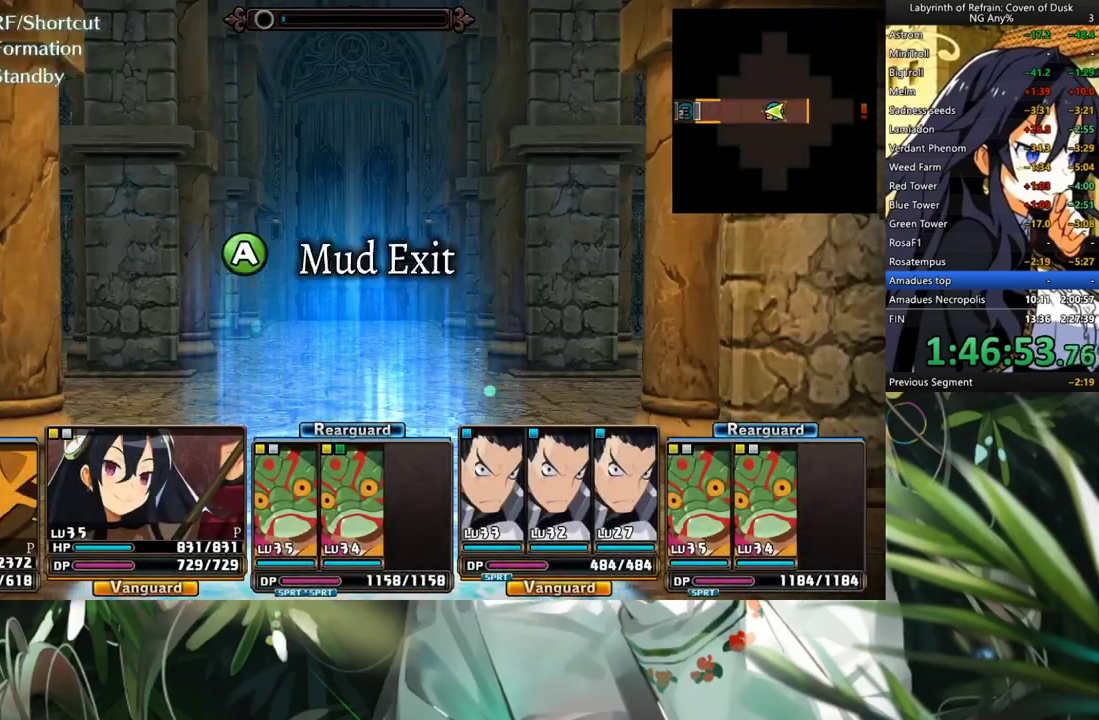
{"buttons": [], "left_stick": "center", "right_stick": "center", "events": [[133, "A", "down"], [167, "DPAD_LEFT", "down"], [200, "A", "up"], [267, "A", "down"], [333, "DPAD_LEFT", "up"], [367, "A", "up"], [433, "A", "down"], [500, "A", "up"]]}
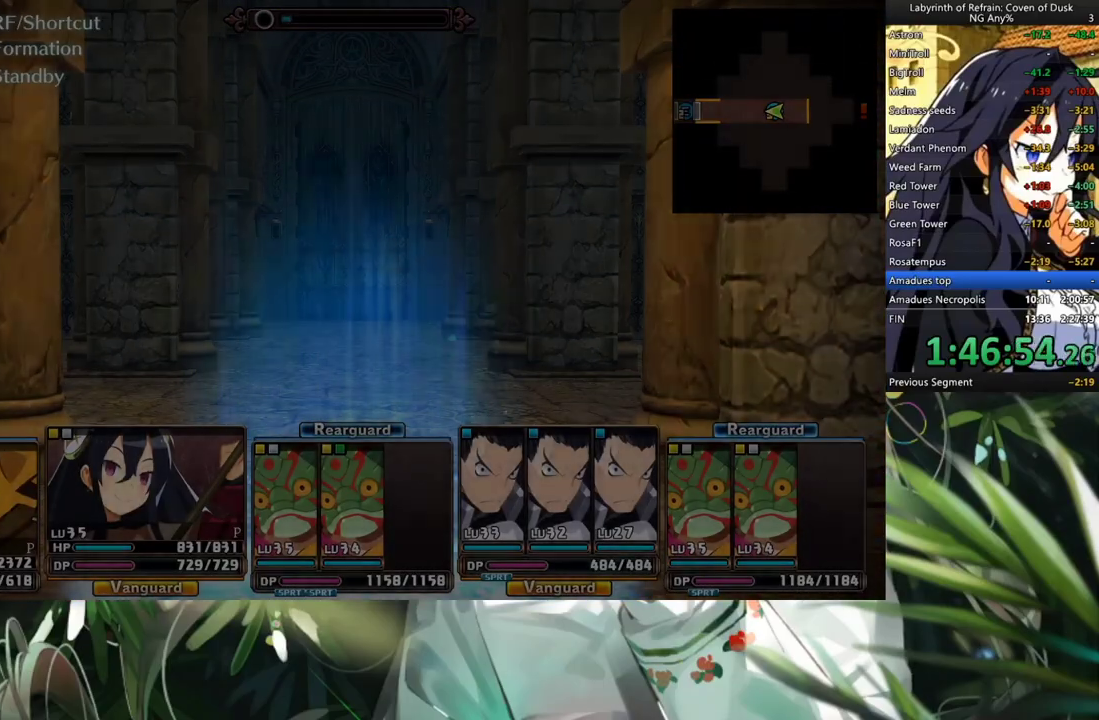
{"buttons": ["A"], "left_stick": "center", "right_stick": "center", "events": [[67, "A", "down"], [100, "A", "up"], [233, "A", "down"], [267, "A", "up"], [367, "A", "down"], [400, "A", "up"], [500, "A", "down"]]}
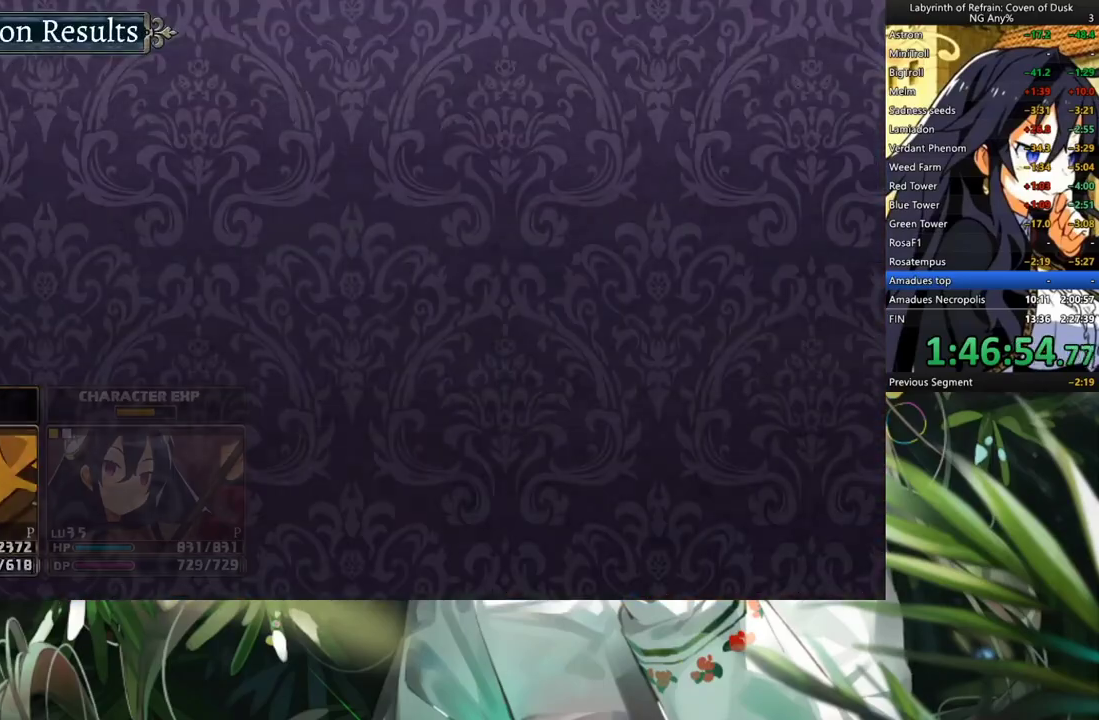
{"buttons": ["A"], "left_stick": "center", "right_stick": "center", "events": [[33, "A", "up"], [100, "A", "down"], [167, "A", "up"], [233, "A", "down"], [267, "A", "up"], [367, "A", "down"], [400, "A", "up"], [500, "A", "down"]]}
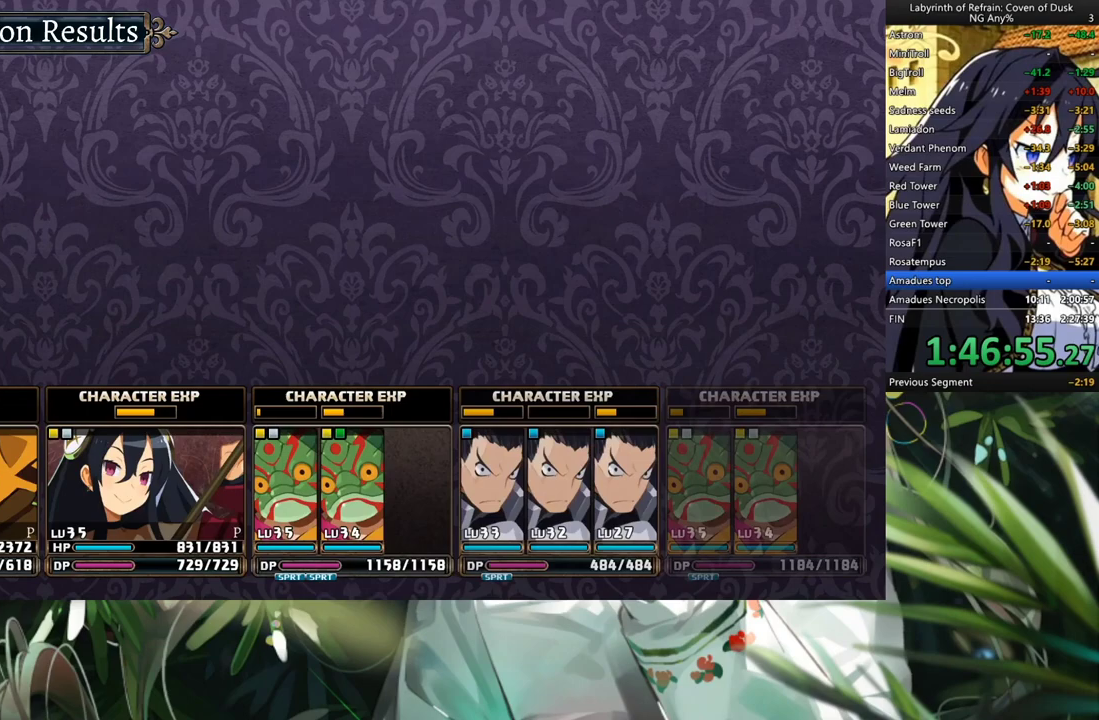
{"buttons": ["A"], "left_stick": "center", "right_stick": "center", "events": [[67, "A", "up"], [133, "A", "down"], [167, "A", "up"], [233, "A", "down"], [300, "A", "up"], [367, "A", "down"], [433, "A", "up"], [500, "A", "down"]]}
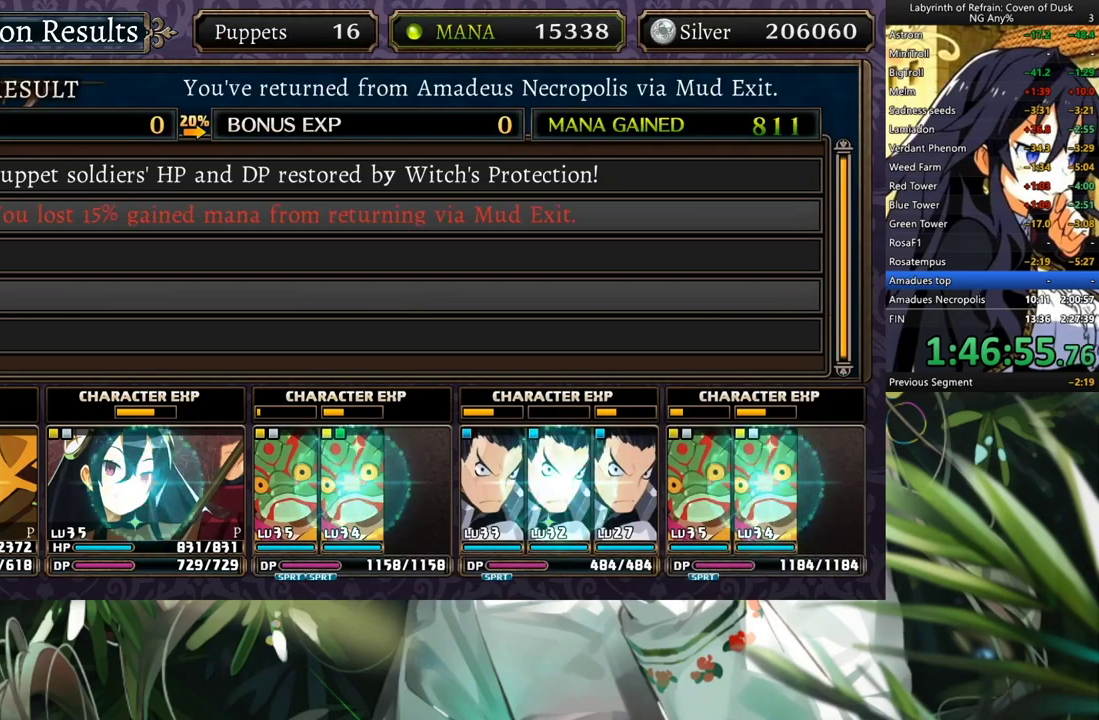
{"buttons": ["A"], "left_stick": "center", "right_stick": "center", "events": [[33, "A", "up"], [133, "A", "down"], [200, "A", "up"], [233, "A", "down"], [267, "A", "up"], [367, "A", "down"], [400, "A", "up"], [500, "A", "down"]]}
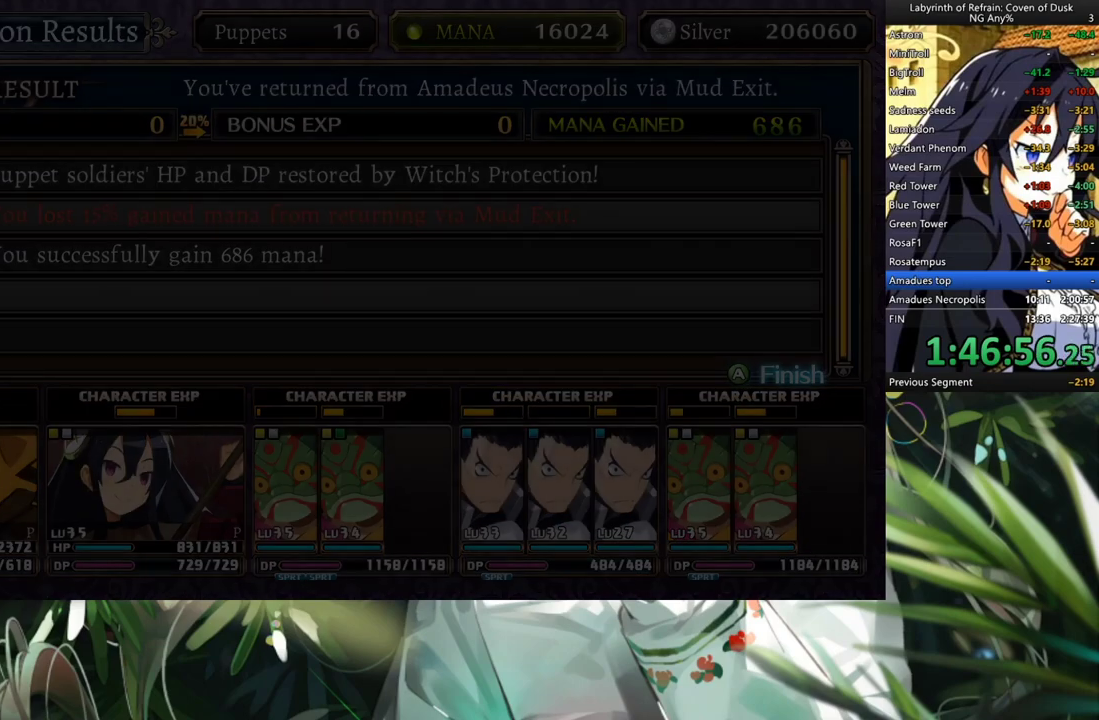
{"buttons": [], "left_stick": "center", "right_stick": "center", "events": [[33, "A", "up"], [100, "A", "down"], [167, "A", "up"]]}
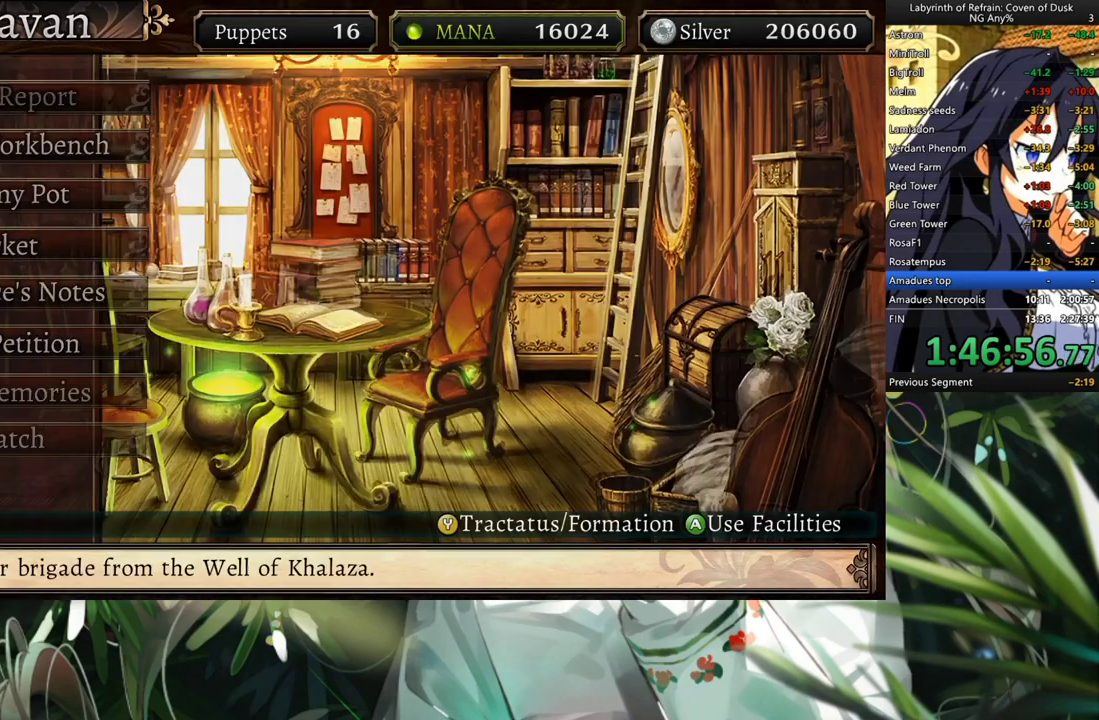
{"buttons": ["A", "DPAD_DOWN"], "left_stick": "center", "right_stick": "center", "events": [[400, "A", "down"], [400, "DPAD_DOWN", "down"]]}
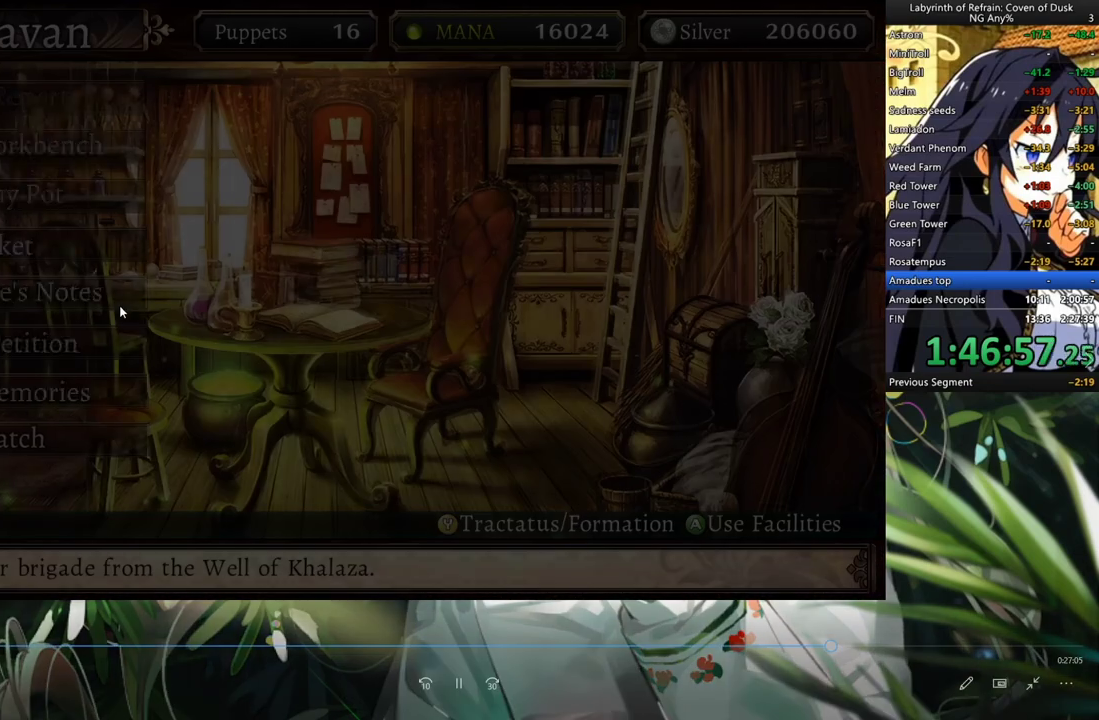
{"buttons": ["DPAD_DOWN"], "left_stick": "center", "right_stick": "center", "events": [[33, "A", "up"]]}
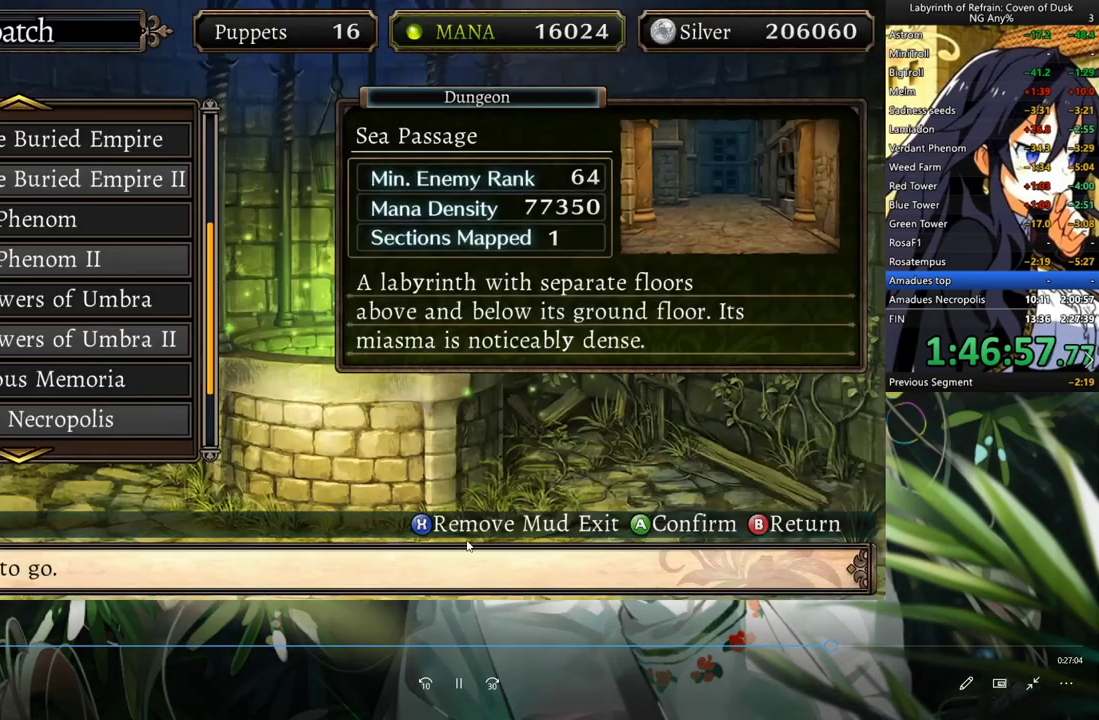
{"buttons": ["DPAD_DOWN"], "left_stick": "center", "right_stick": "center"}
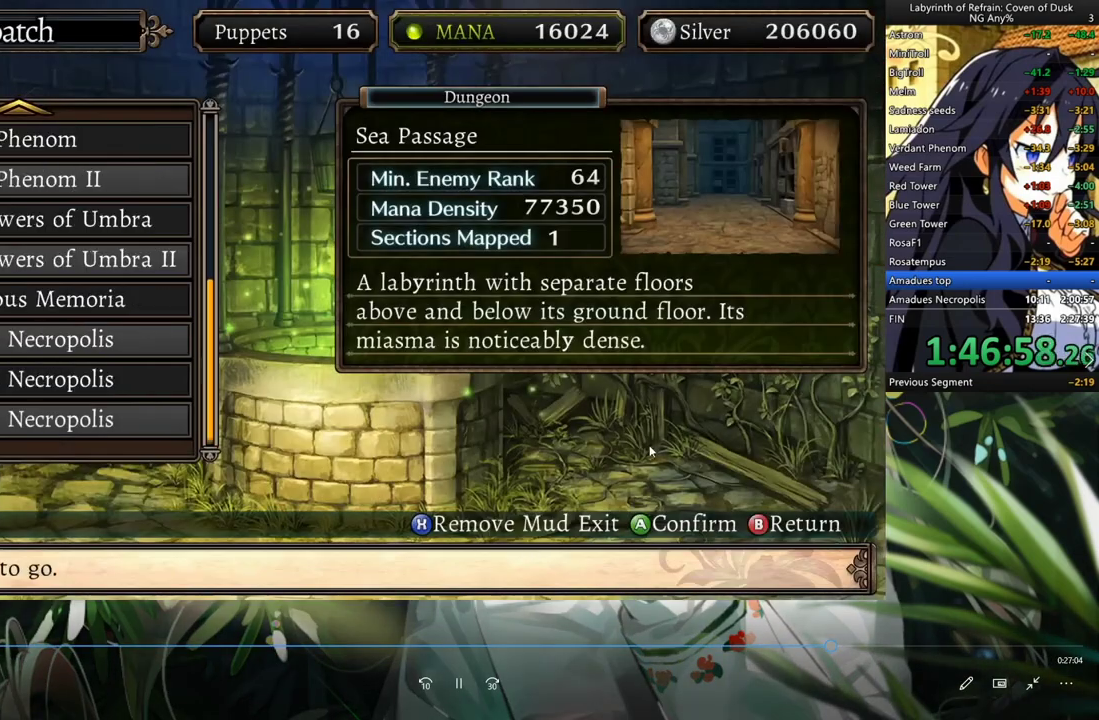
{"buttons": ["DPAD_DOWN"], "left_stick": "center", "right_stick": "center", "events": [[300, "DPAD_UP", "down"], [433, "DPAD_UP", "up"]]}
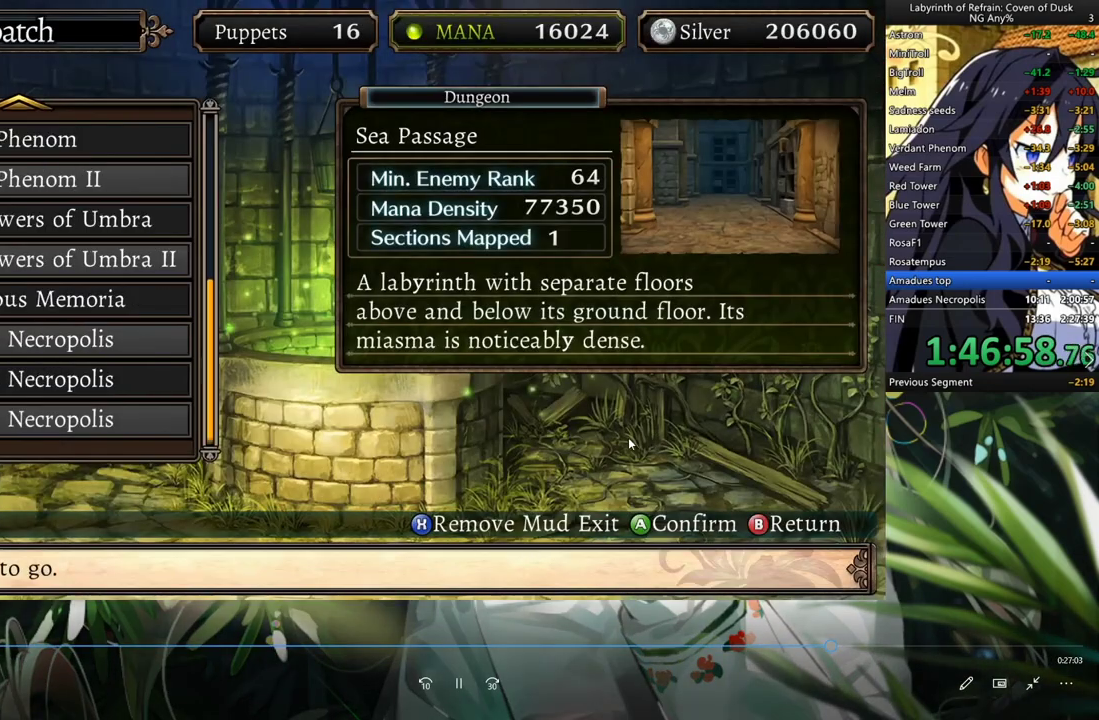
{"buttons": ["A", "DPAD_DOWN"], "left_stick": "center", "right_stick": "center", "events": [[333, "A", "down"], [400, "A", "up"], [467, "A", "down"]]}
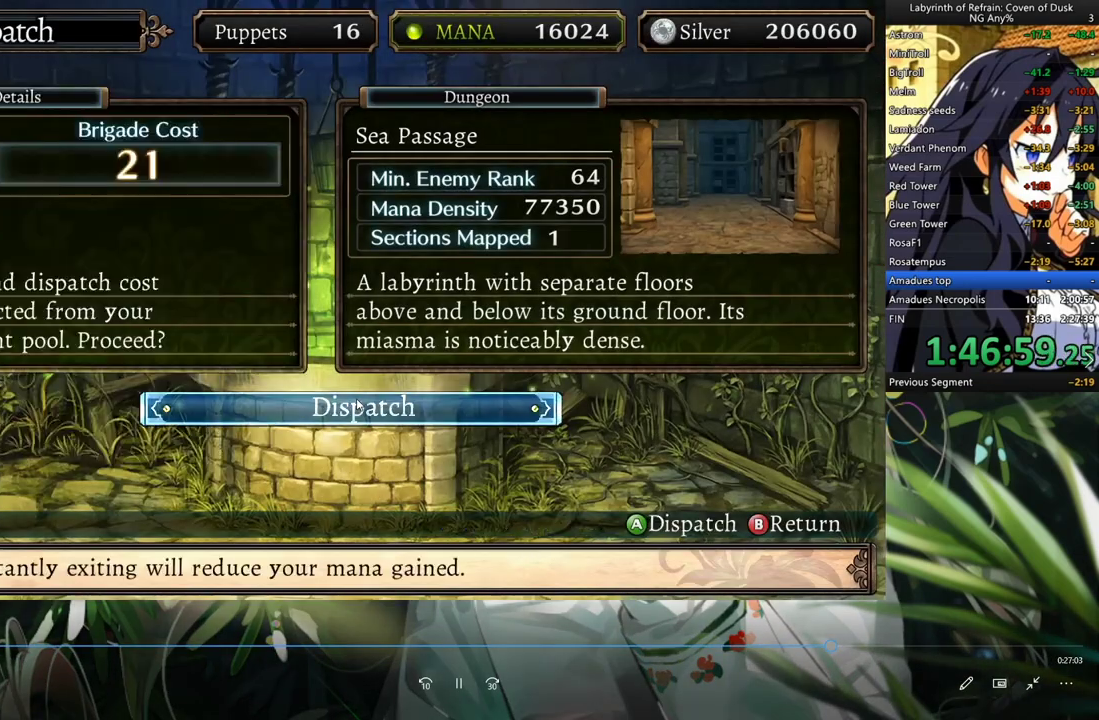
{"buttons": ["DPAD_DOWN"], "left_stick": "center", "right_stick": "center", "events": [[67, "A", "up"]]}
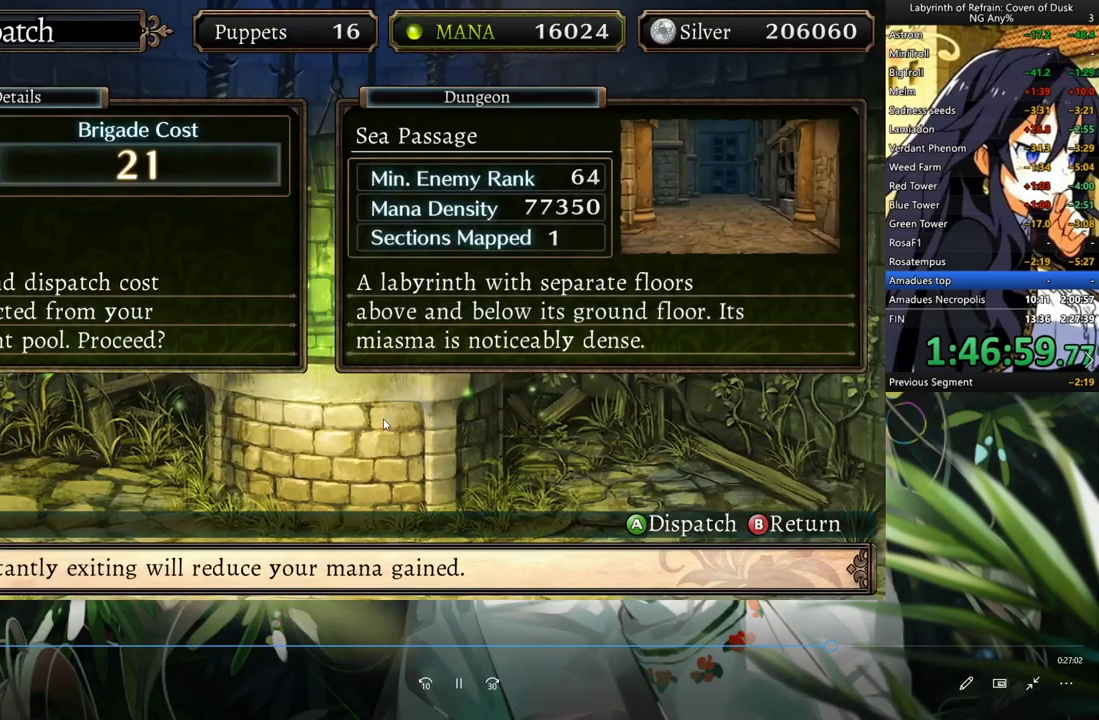
{"buttons": ["DPAD_DOWN"], "left_stick": "center", "right_stick": "center", "events": []}